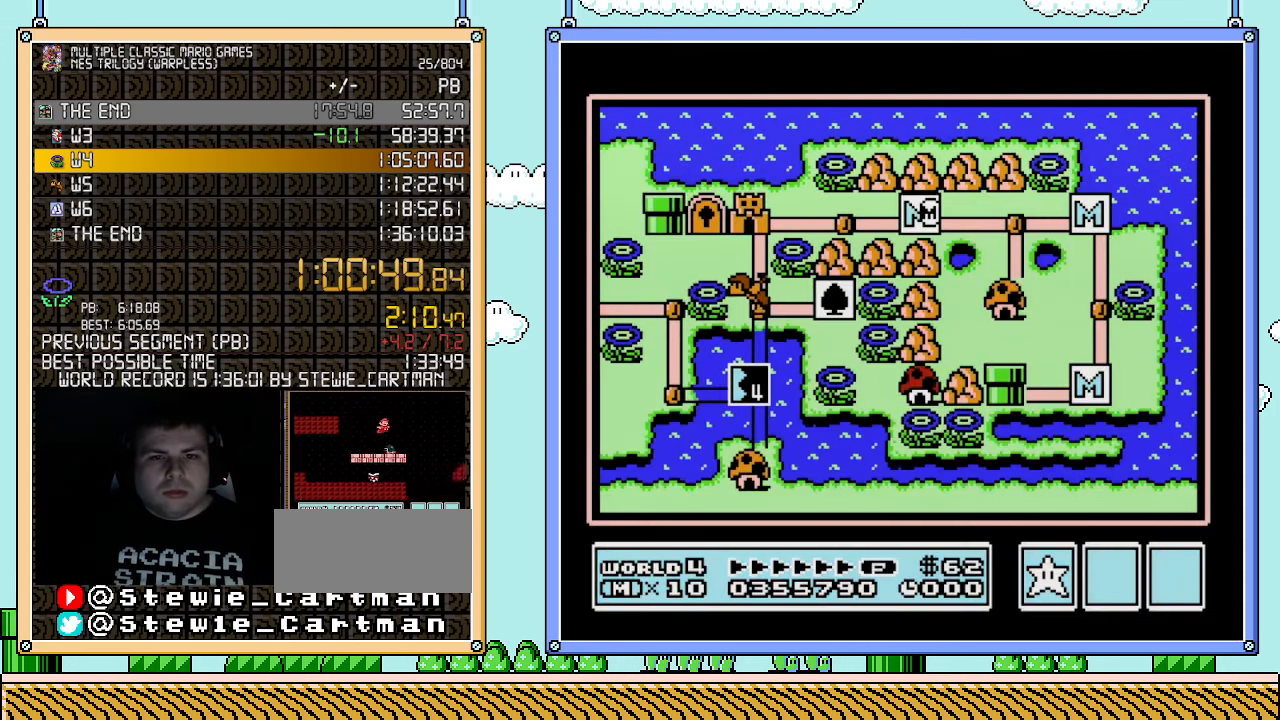
Gameplay with a controller (Nintendo layout); each line is a JSON object with the inputs held at the frame after it. "events" lists button and stick changes between this image and that frame as [ms after this image, input, new state], when the widget could be followed in between. Not read: L3 R3.
{"buttons": [], "events": [[217, "DPAD_LEFT", "down"], [400, "DPAD_LEFT", "up"]]}
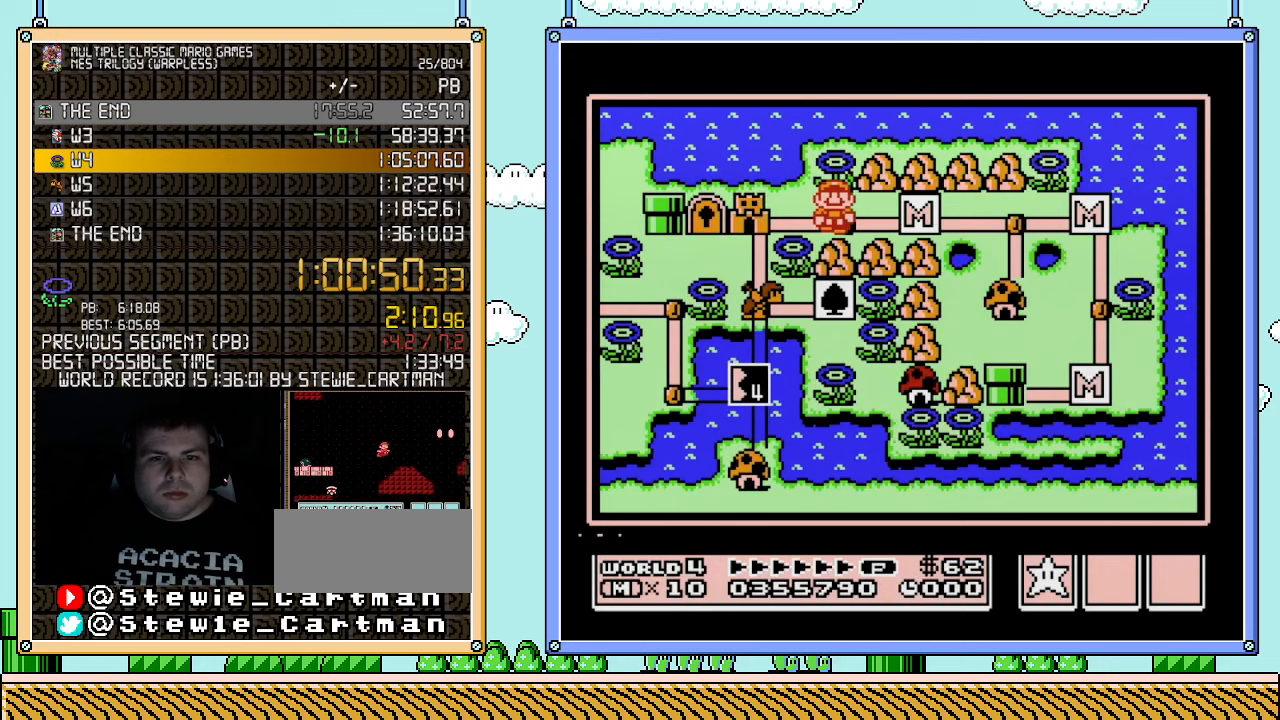
{"buttons": [], "events": [[67, "B", "down"], [183, "B", "up"], [367, "DPAD_LEFT", "down"], [500, "DPAD_LEFT", "up"]]}
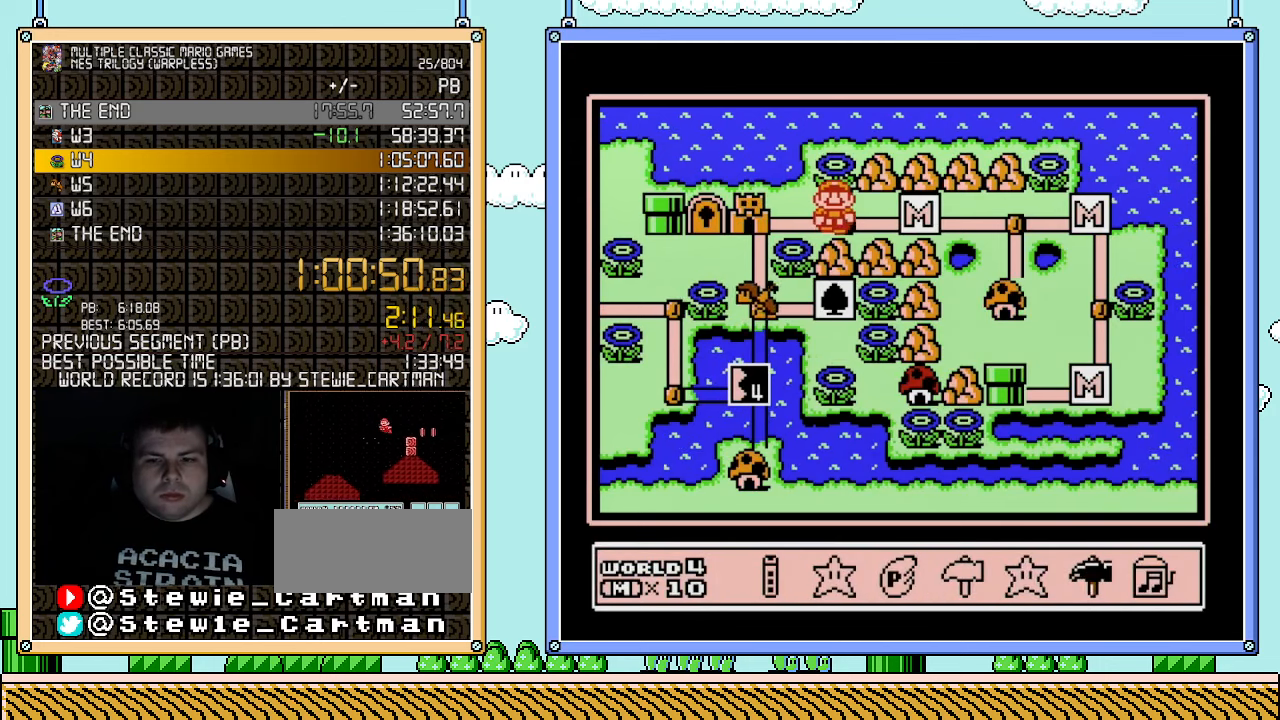
{"buttons": [], "events": [[67, "DPAD_LEFT", "down"], [117, "DPAD_LEFT", "up"], [350, "A", "down"], [467, "A", "up"]]}
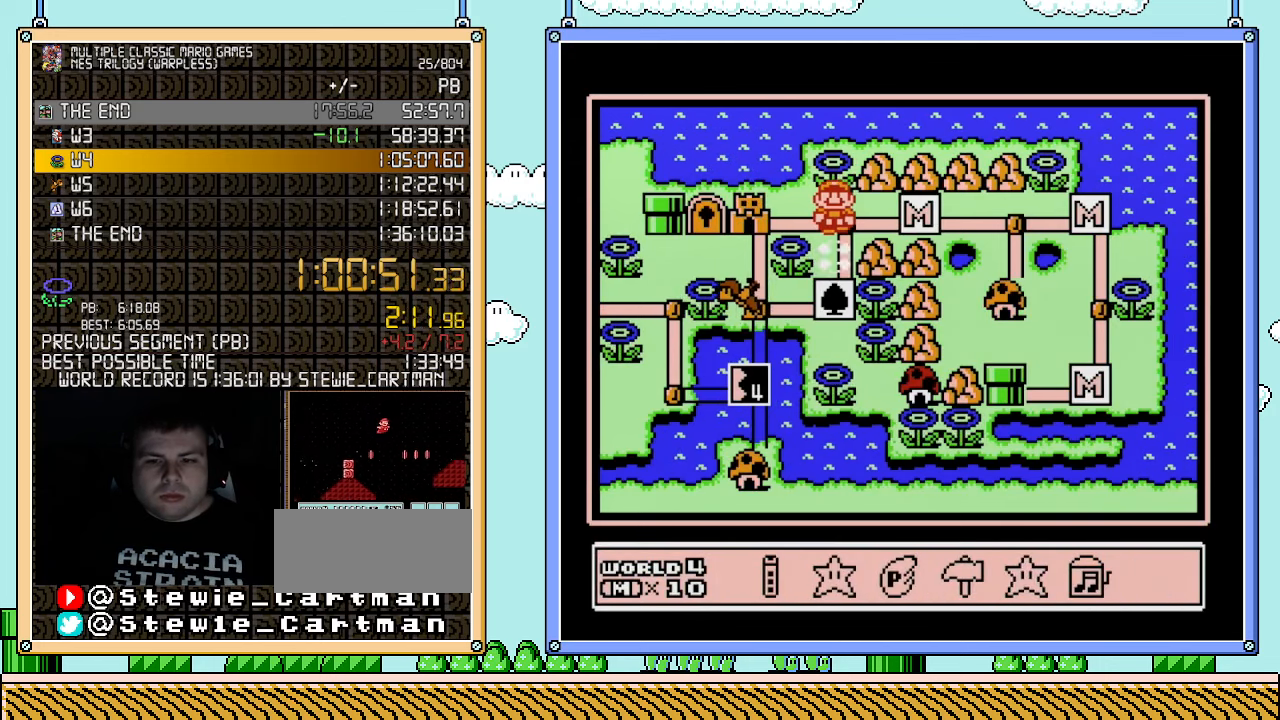
{"buttons": ["DPAD_DOWN"], "events": [[433, "DPAD_DOWN", "down"]]}
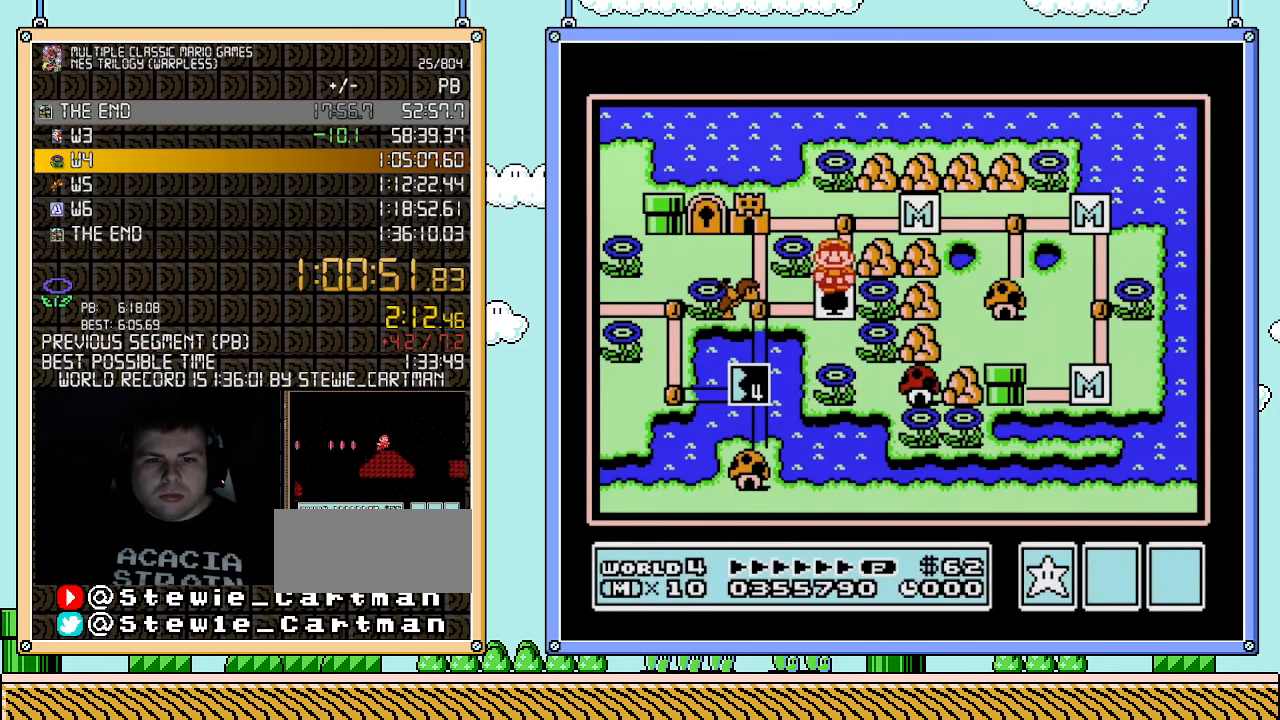
{"buttons": ["DPAD_LEFT"], "events": [[83, "DPAD_DOWN", "up"], [217, "DPAD_LEFT", "down"]]}
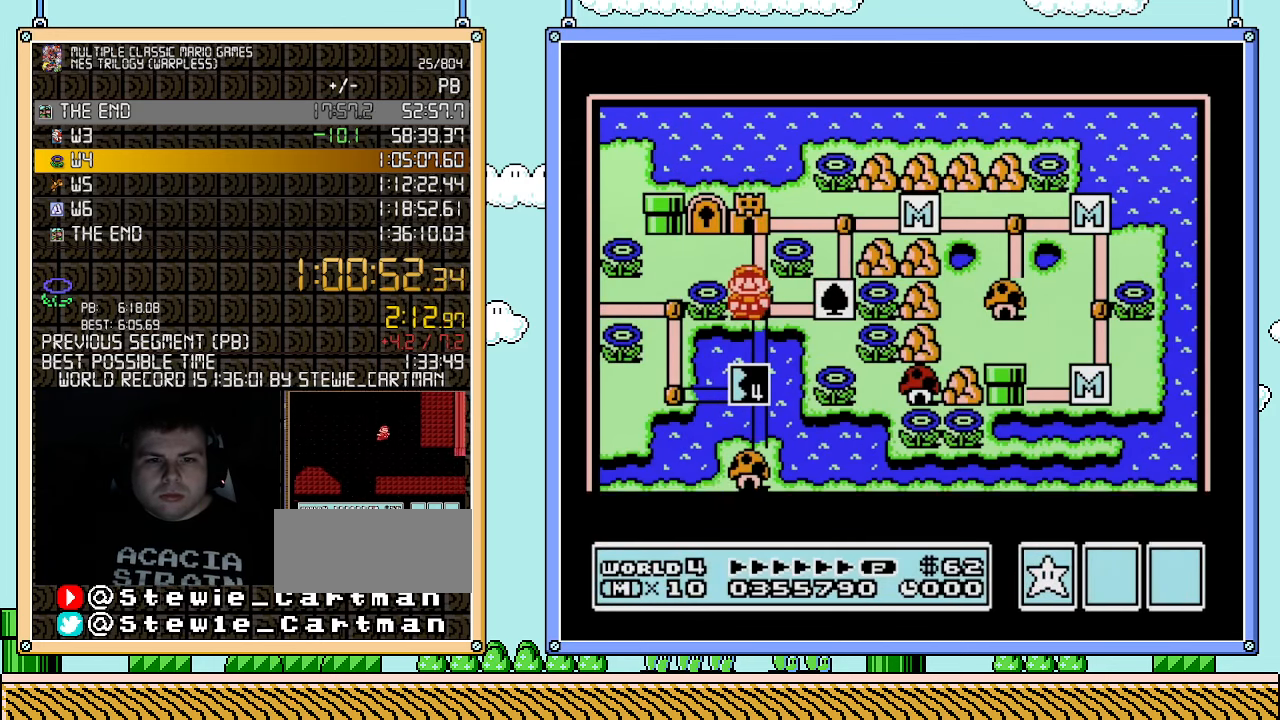
{"buttons": ["DPAD_LEFT"], "events": []}
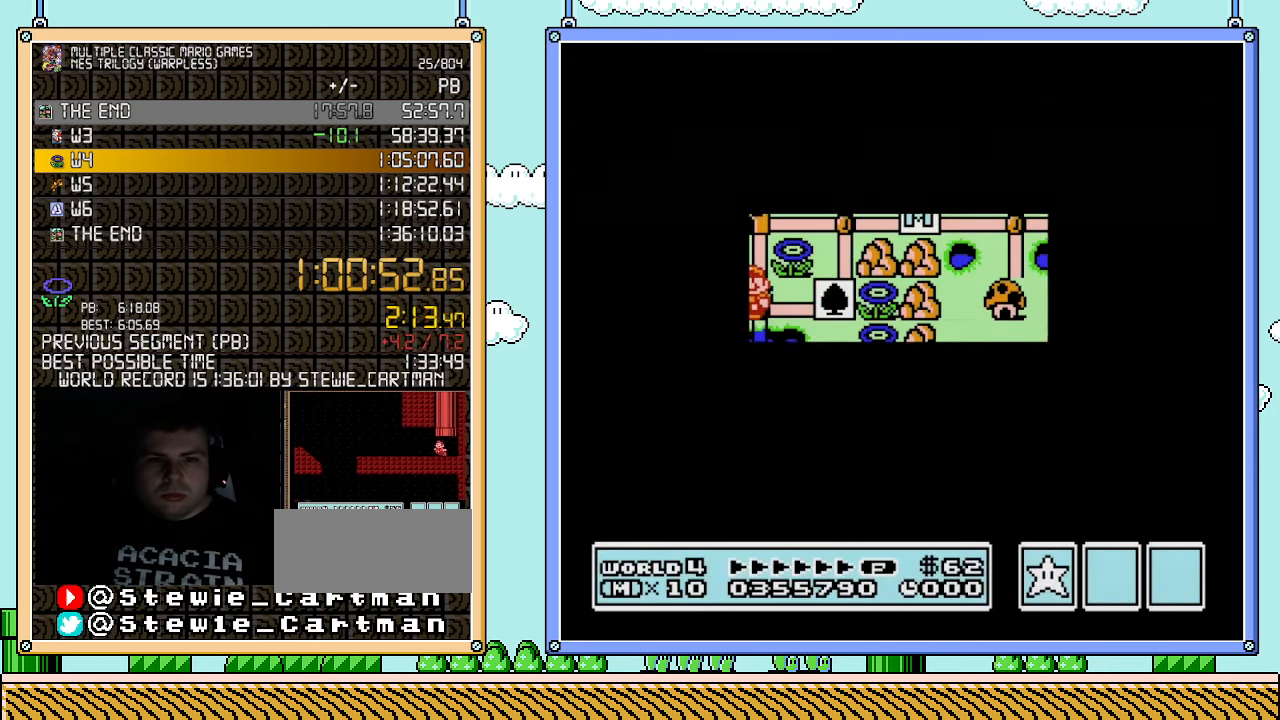
{"buttons": ["B"], "events": [[367, "DPAD_LEFT", "up"], [500, "B", "down"]]}
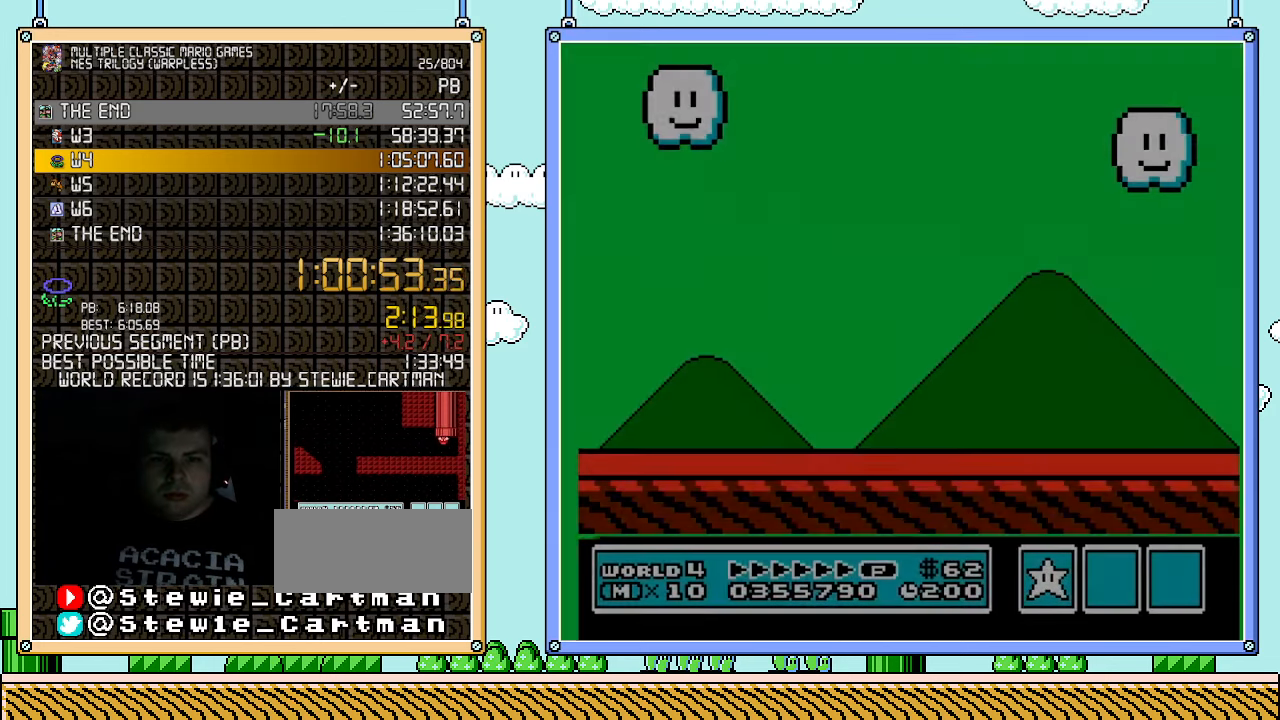
{"buttons": ["B"], "events": [[67, "B", "up"], [100, "B", "down"], [150, "B", "up"], [217, "B", "down"], [283, "B", "up"], [350, "B", "down"], [367, "B", "up"], [433, "B", "down"]]}
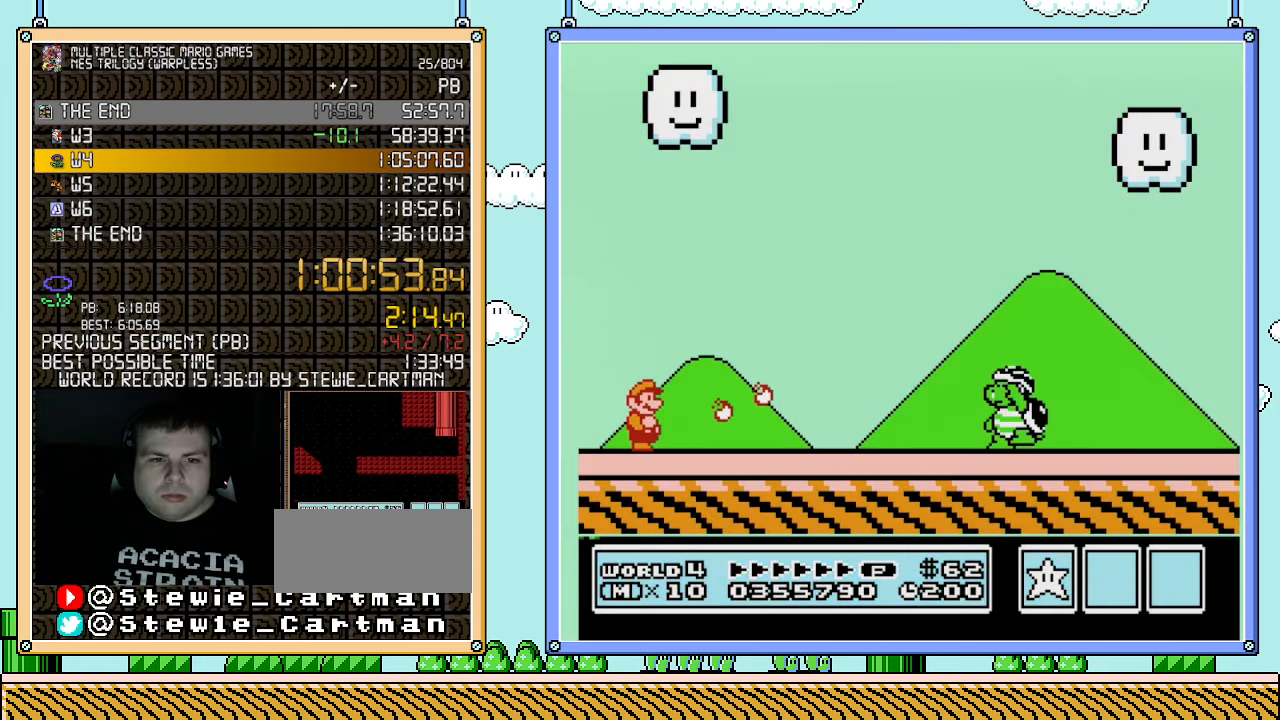
{"buttons": ["B"], "events": []}
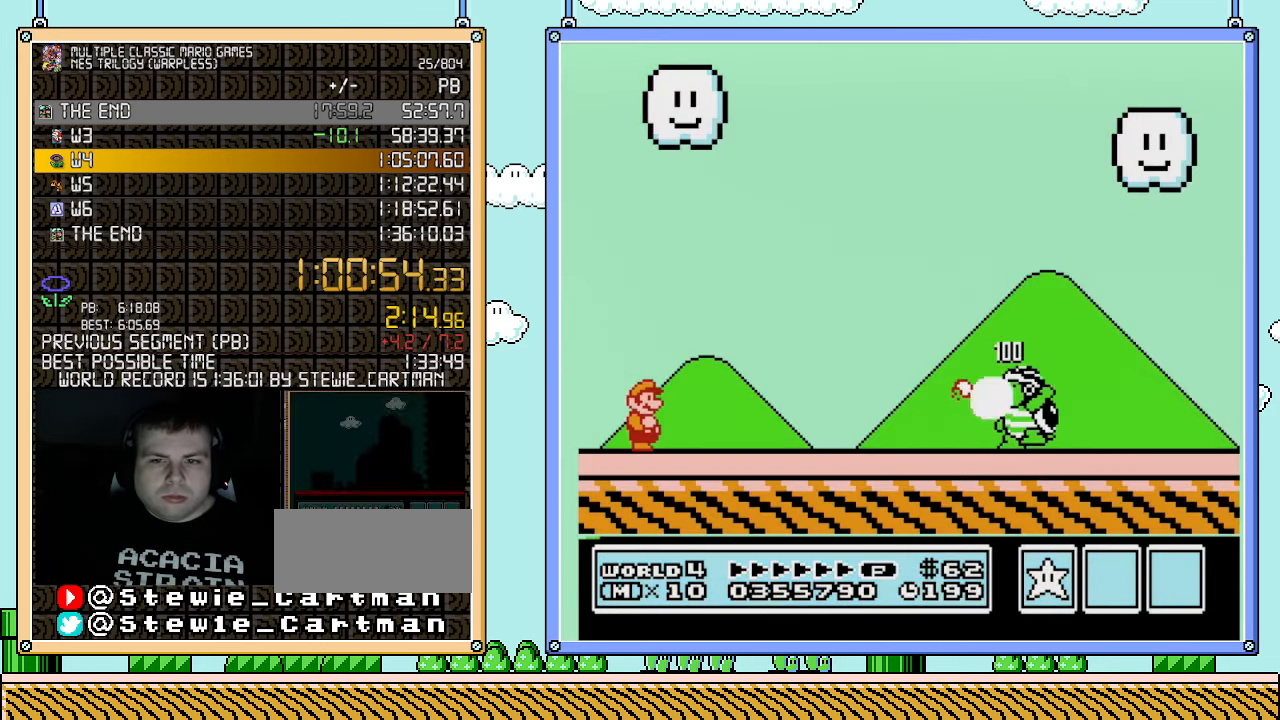
{"buttons": ["B", "DPAD_RIGHT"], "events": [[467, "DPAD_RIGHT", "down"]]}
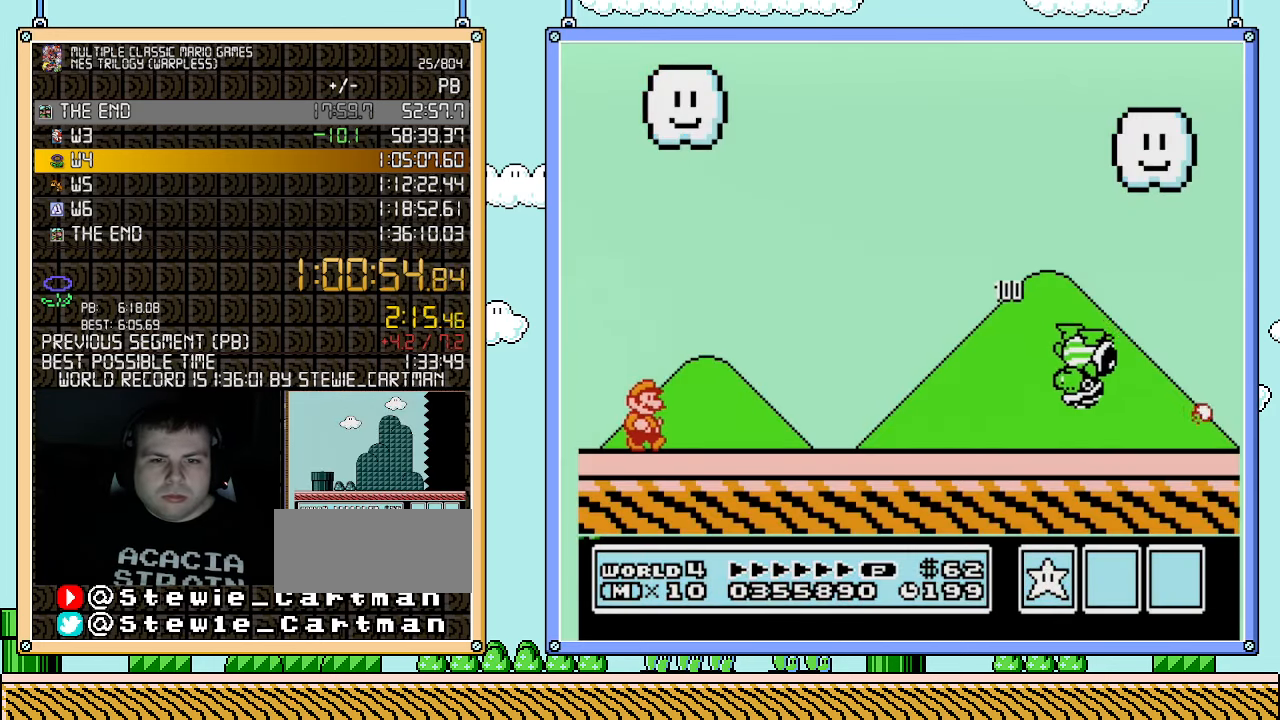
{"buttons": ["B", "DPAD_LEFT"], "events": [[467, "DPAD_LEFT", "down"], [467, "DPAD_RIGHT", "up"]]}
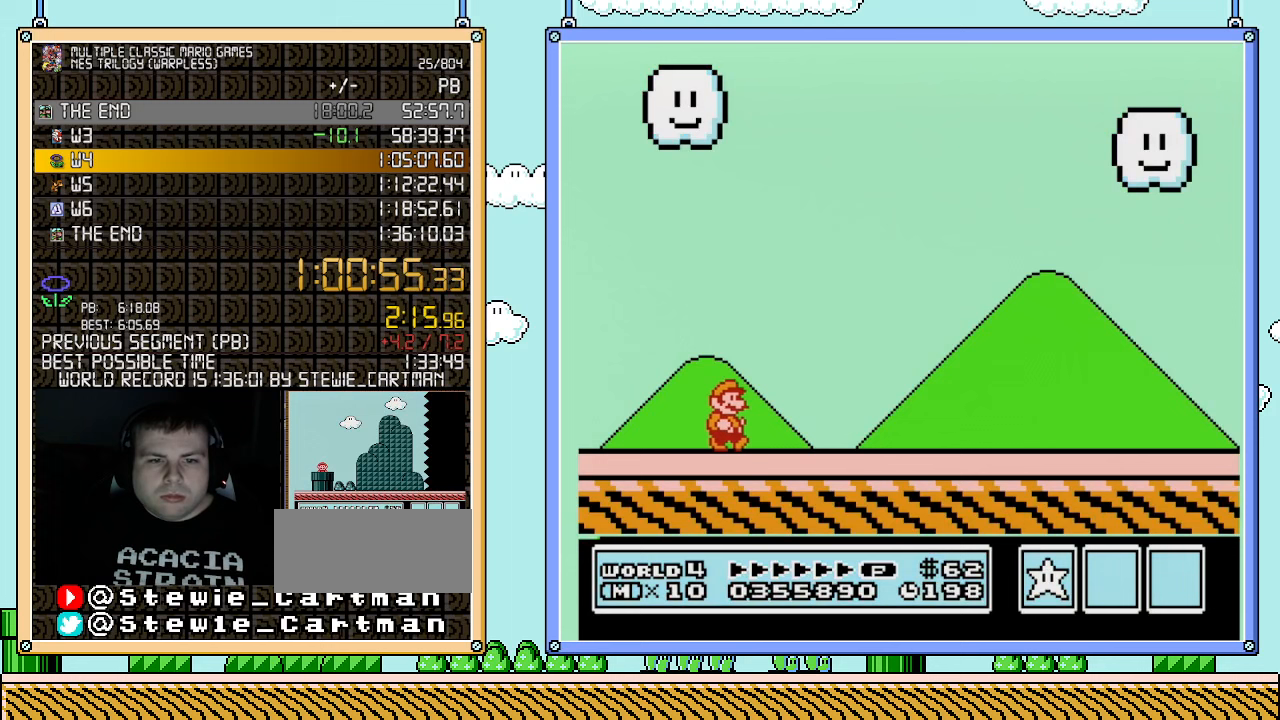
{"buttons": ["B", "DPAD_RIGHT"], "events": [[67, "DPAD_LEFT", "up"], [67, "DPAD_RIGHT", "down"]]}
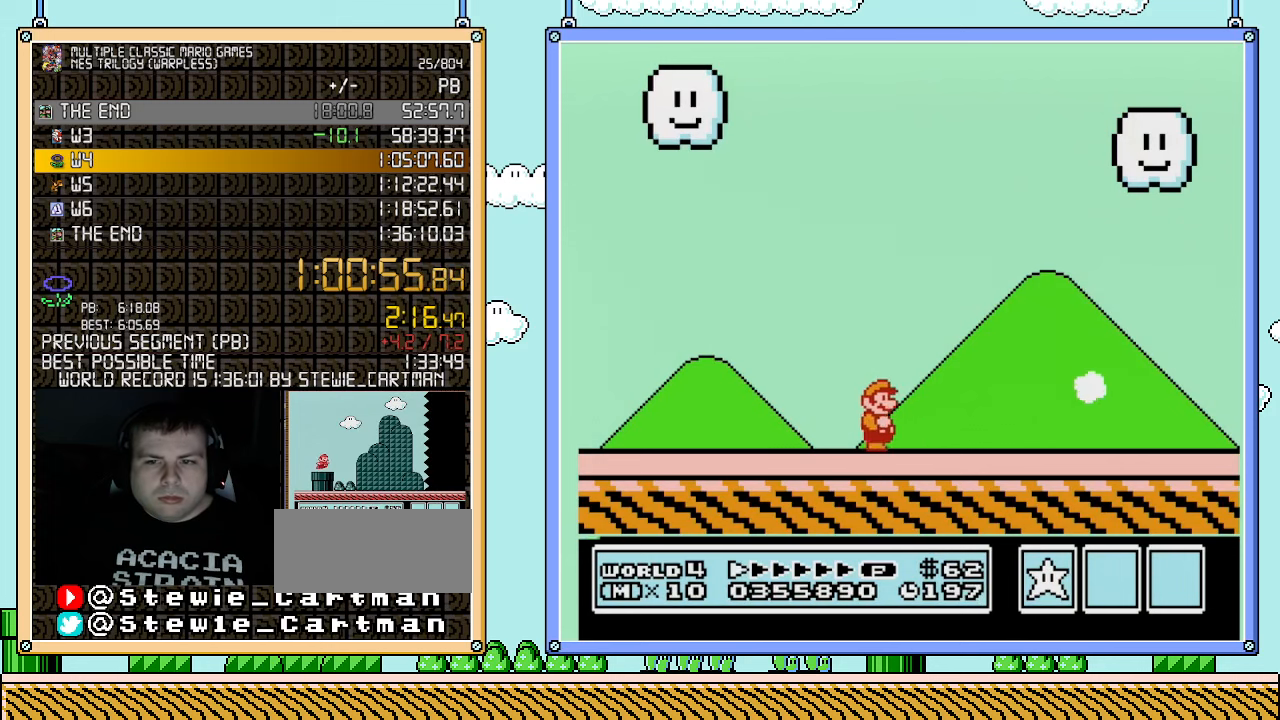
{"buttons": ["B", "DPAD_RIGHT"], "events": []}
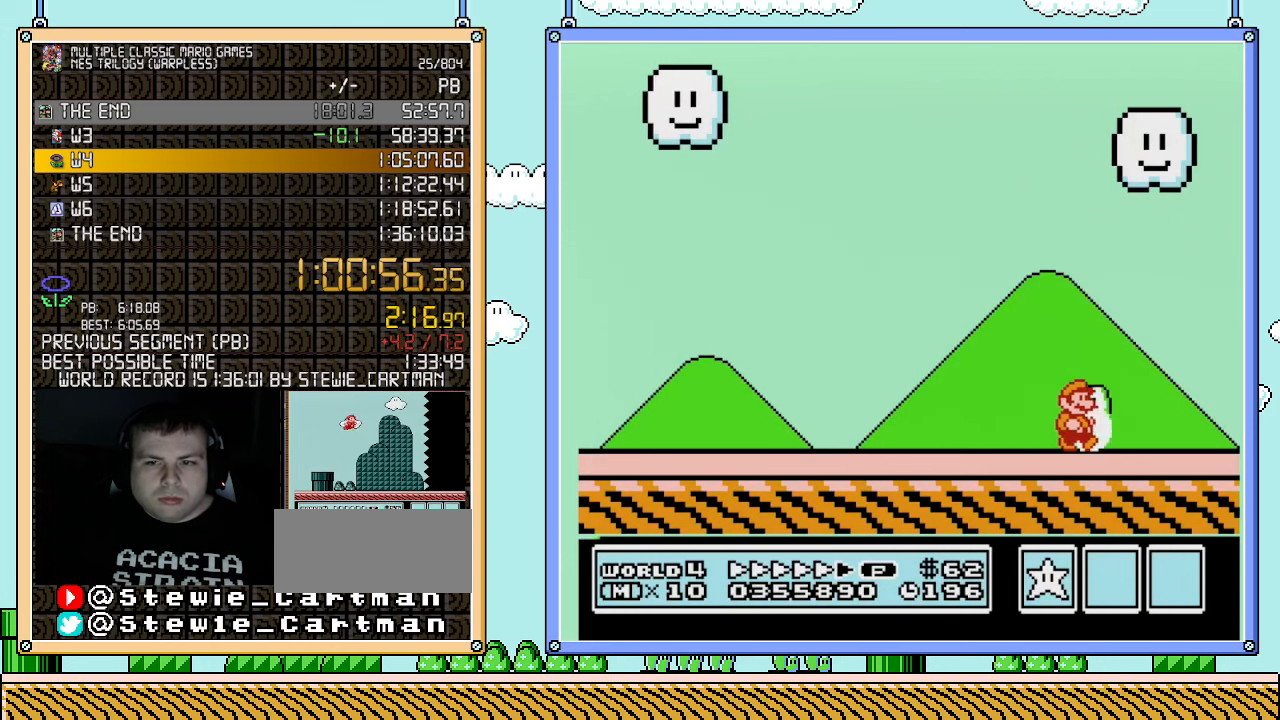
{"buttons": ["A", "B", "DPAD_LEFT"], "events": [[367, "A", "down"], [400, "DPAD_LEFT", "down"], [400, "DPAD_RIGHT", "up"]]}
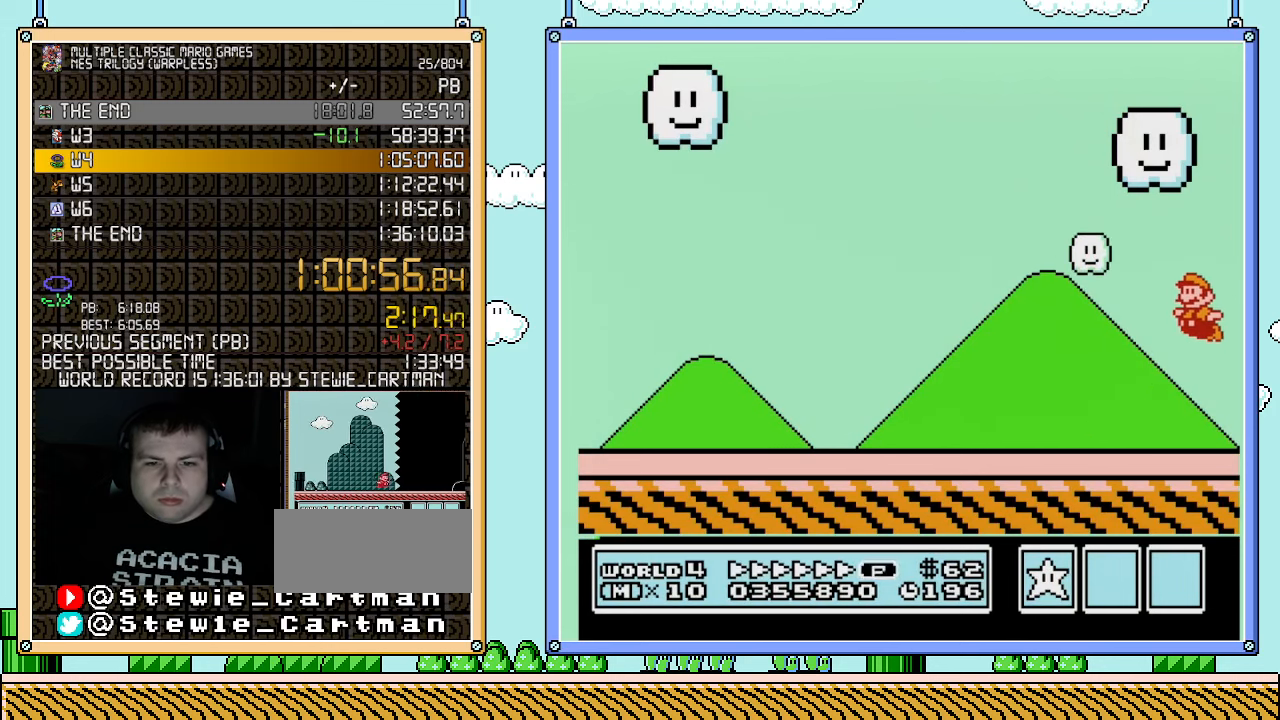
{"buttons": ["B", "DPAD_LEFT"], "events": [[400, "A", "up"], [433, "B", "up"], [500, "B", "down"]]}
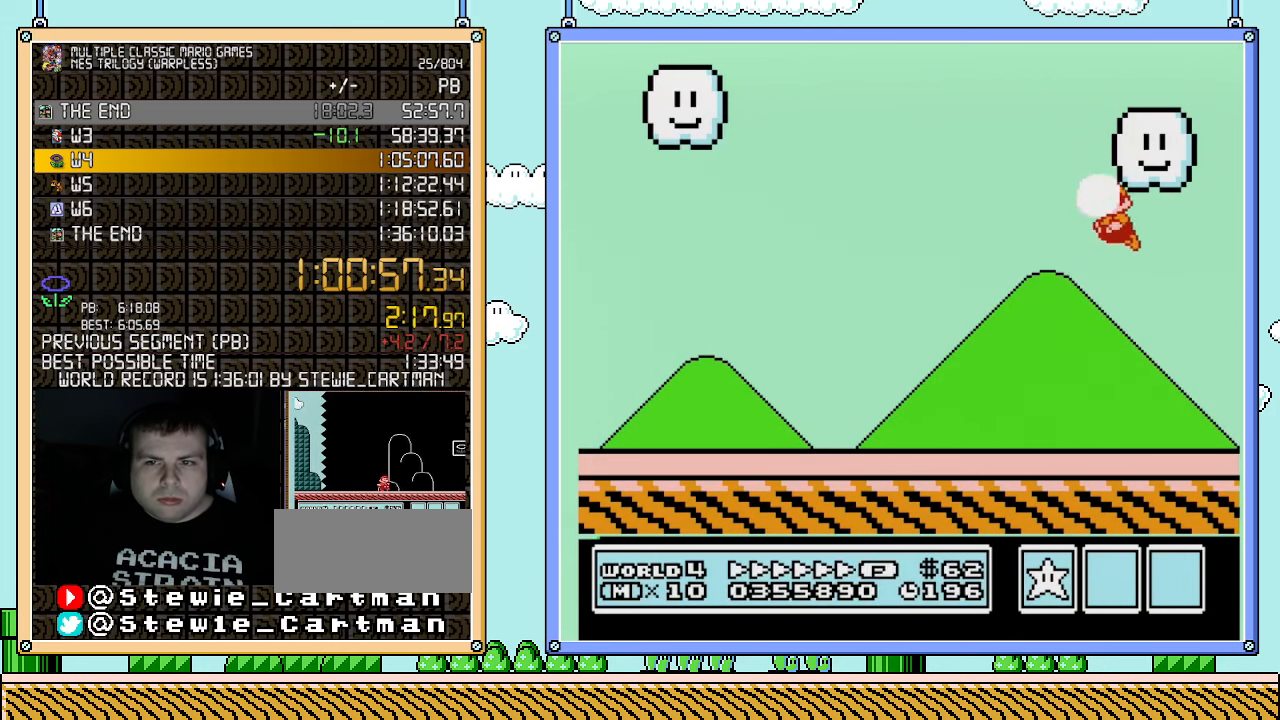
{"buttons": ["B", "DPAD_LEFT"], "events": []}
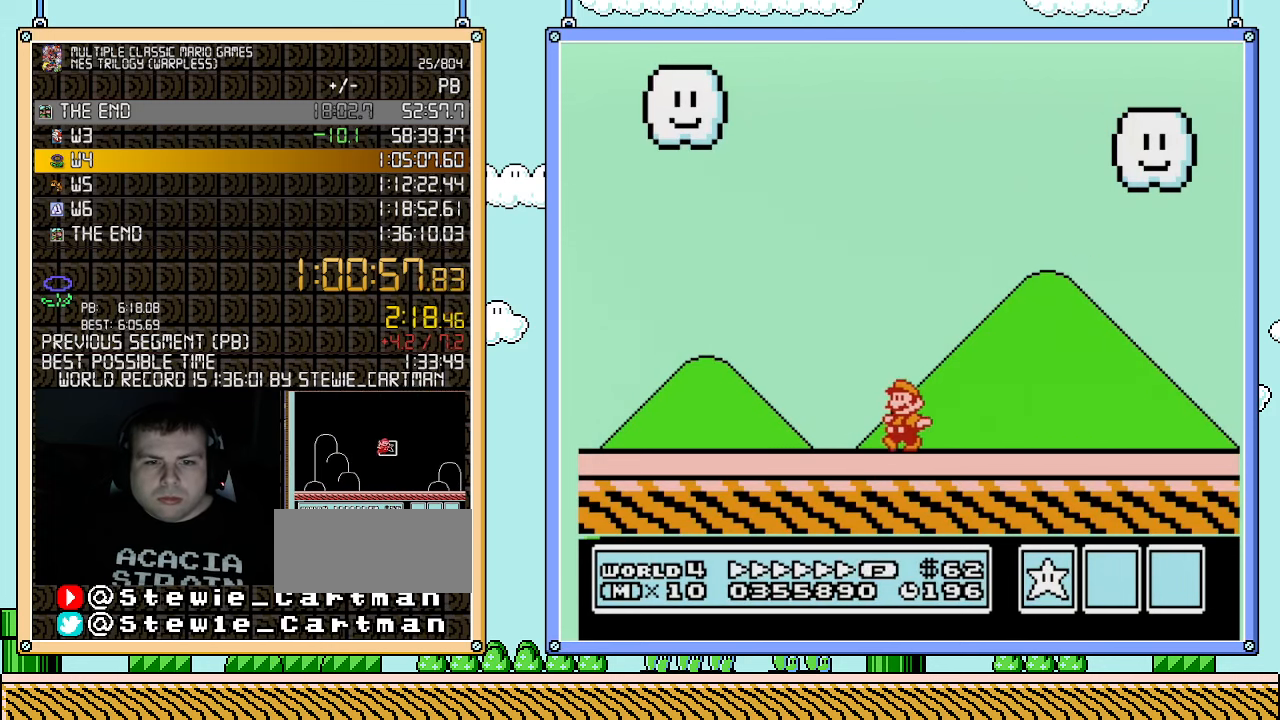
{"buttons": ["A", "B", "DPAD_LEFT"], "events": [[500, "A", "down"]]}
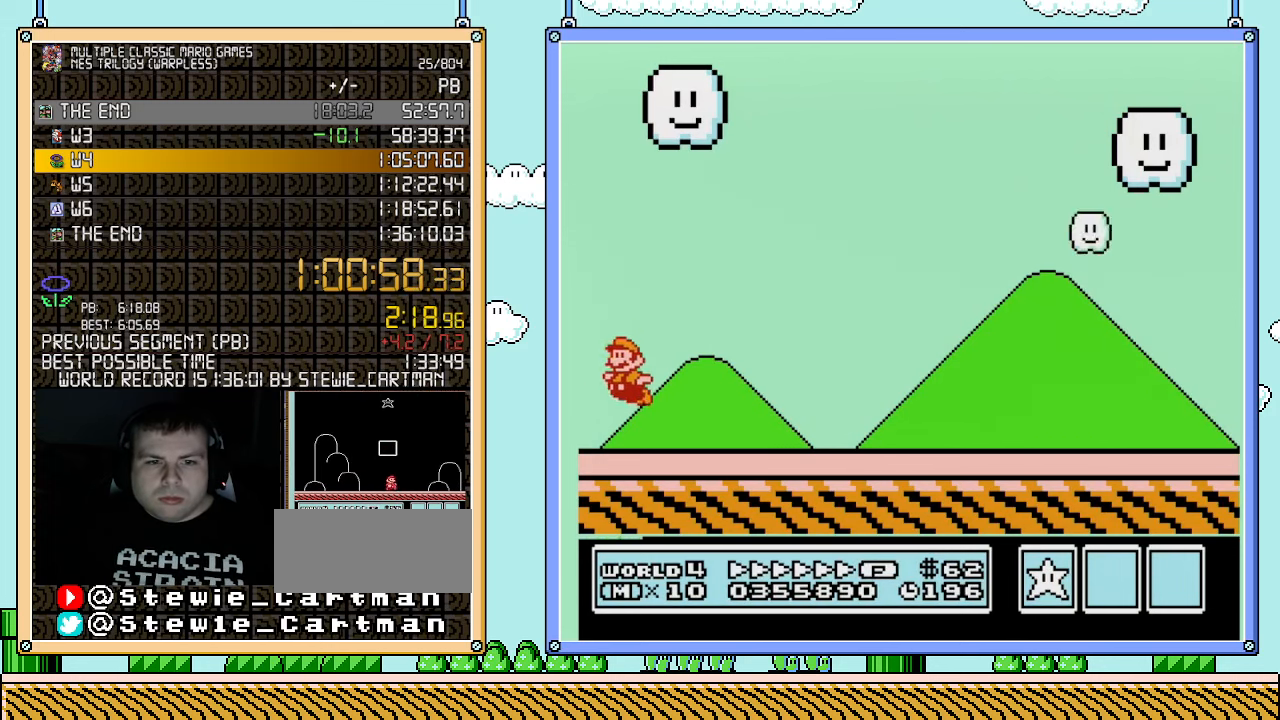
{"buttons": ["A", "B", "DPAD_RIGHT"], "events": [[33, "DPAD_LEFT", "up"], [117, "DPAD_RIGHT", "down"]]}
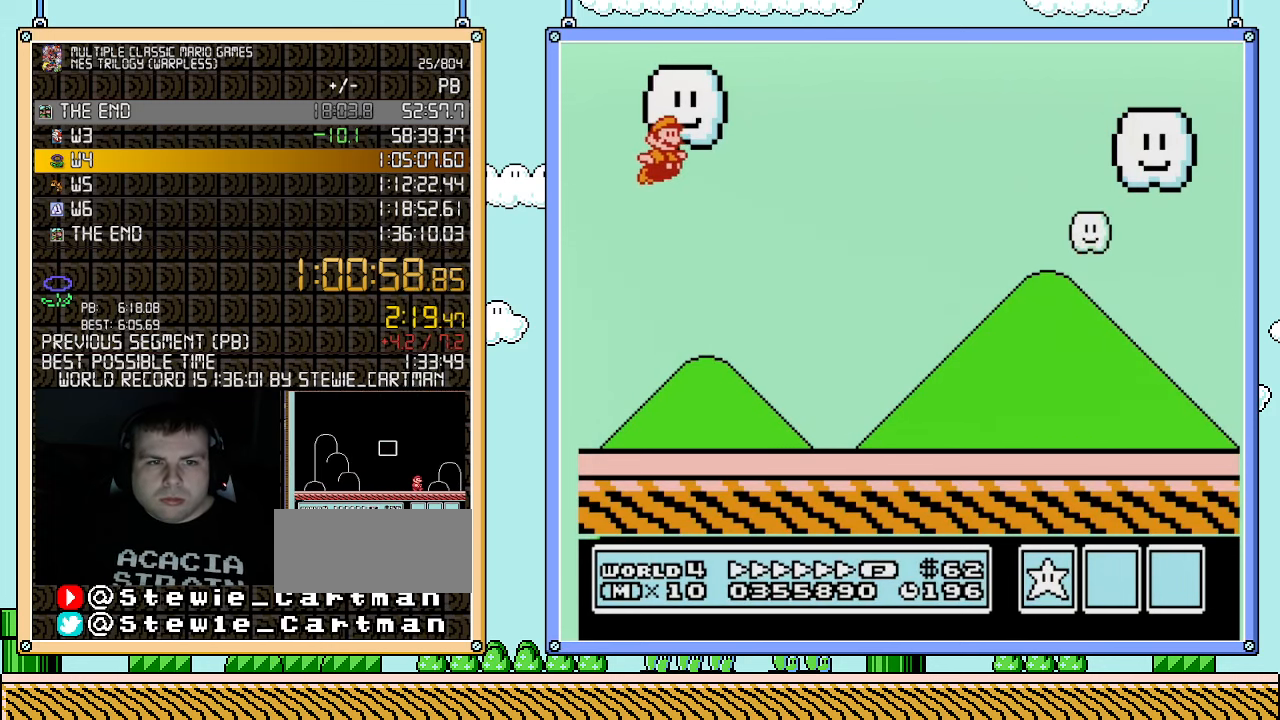
{"buttons": ["B", "DPAD_RIGHT"], "events": [[217, "A", "up"]]}
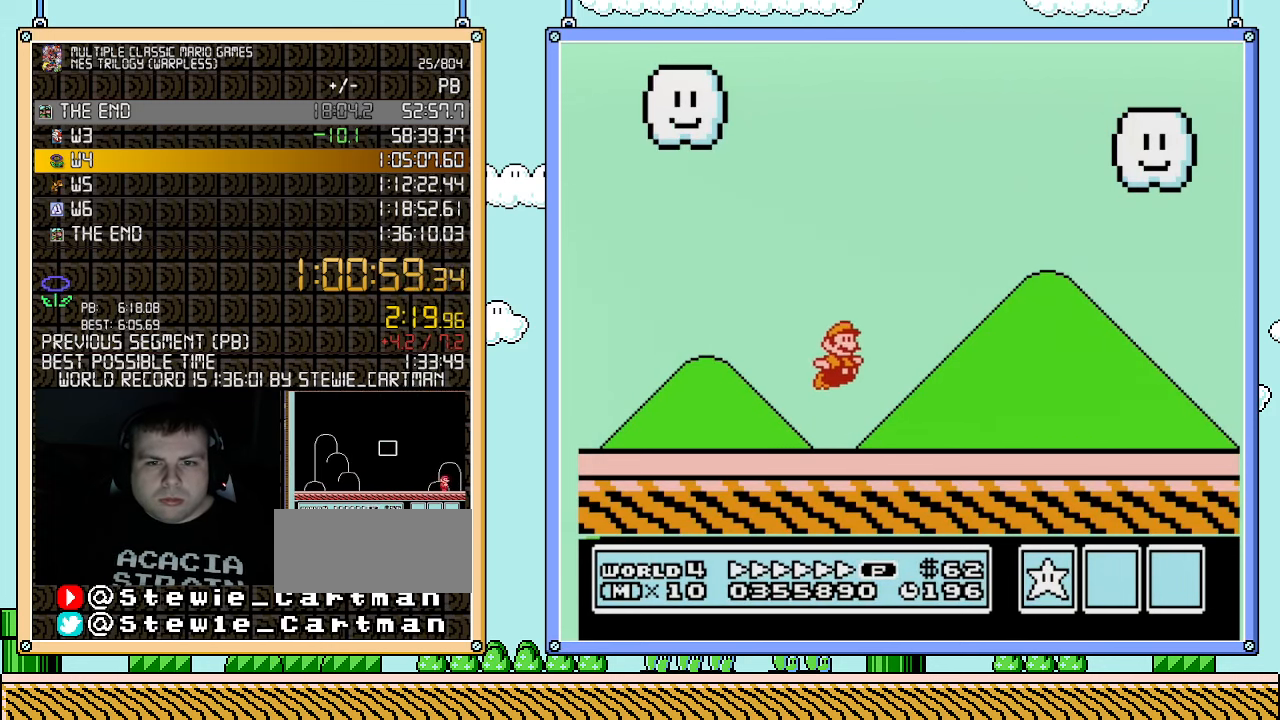
{"buttons": ["A", "B"], "events": [[250, "A", "down"], [367, "DPAD_RIGHT", "up"]]}
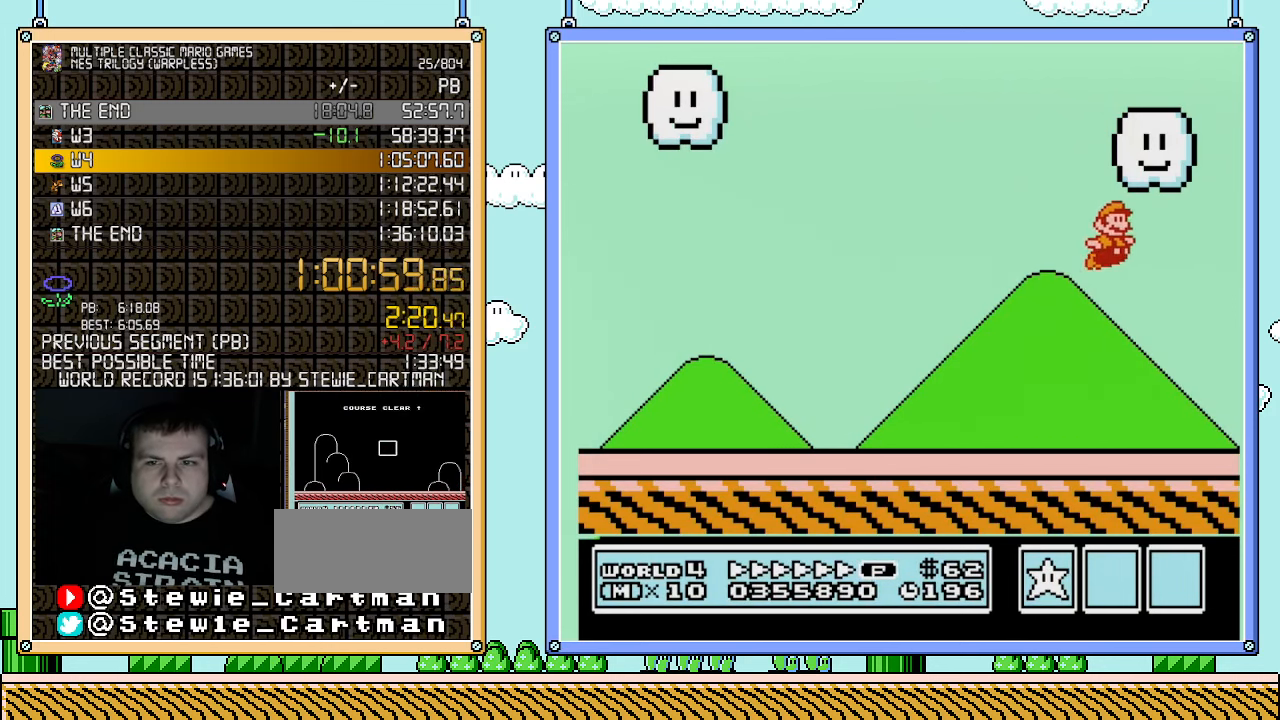
{"buttons": ["B"], "events": [[217, "A", "up"], [250, "B", "up"], [283, "B", "down"], [350, "B", "up"], [433, "B", "down"], [467, "B", "up"], [500, "B", "down"]]}
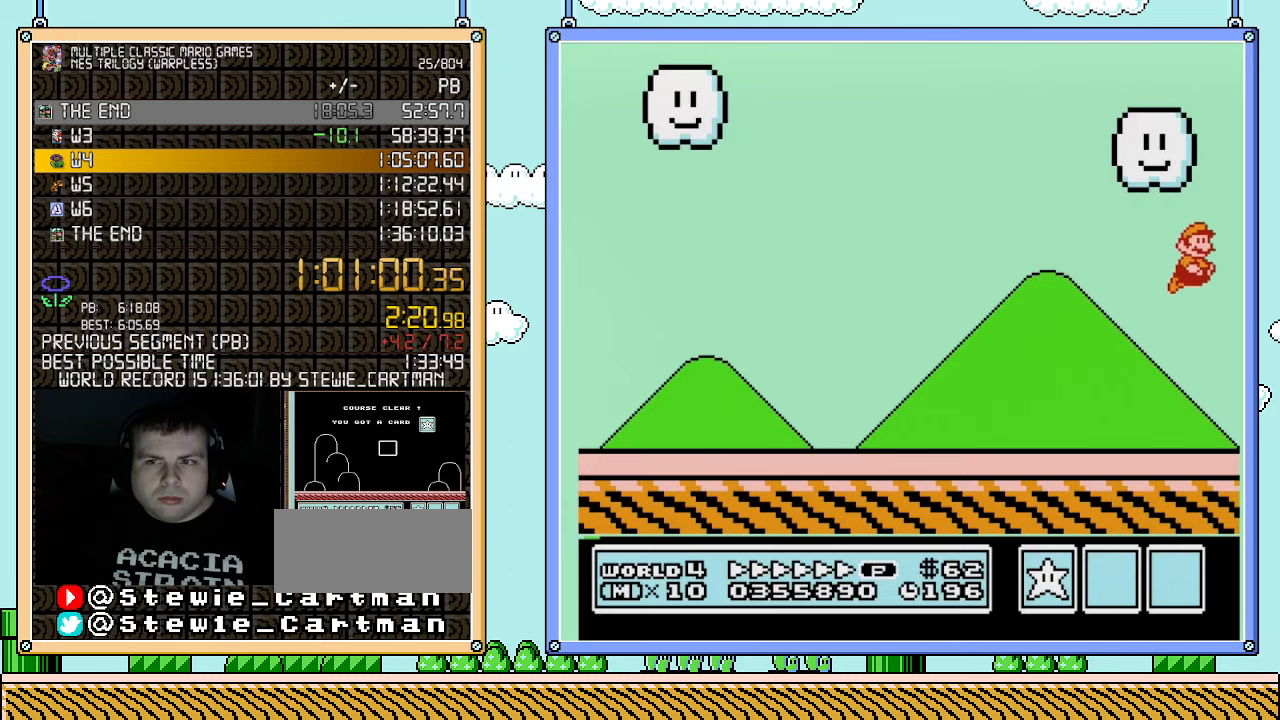
{"buttons": [], "events": [[67, "B", "up"], [117, "B", "down"], [183, "B", "up"], [250, "B", "down"], [283, "B", "up"], [367, "B", "down"], [400, "B", "up"]]}
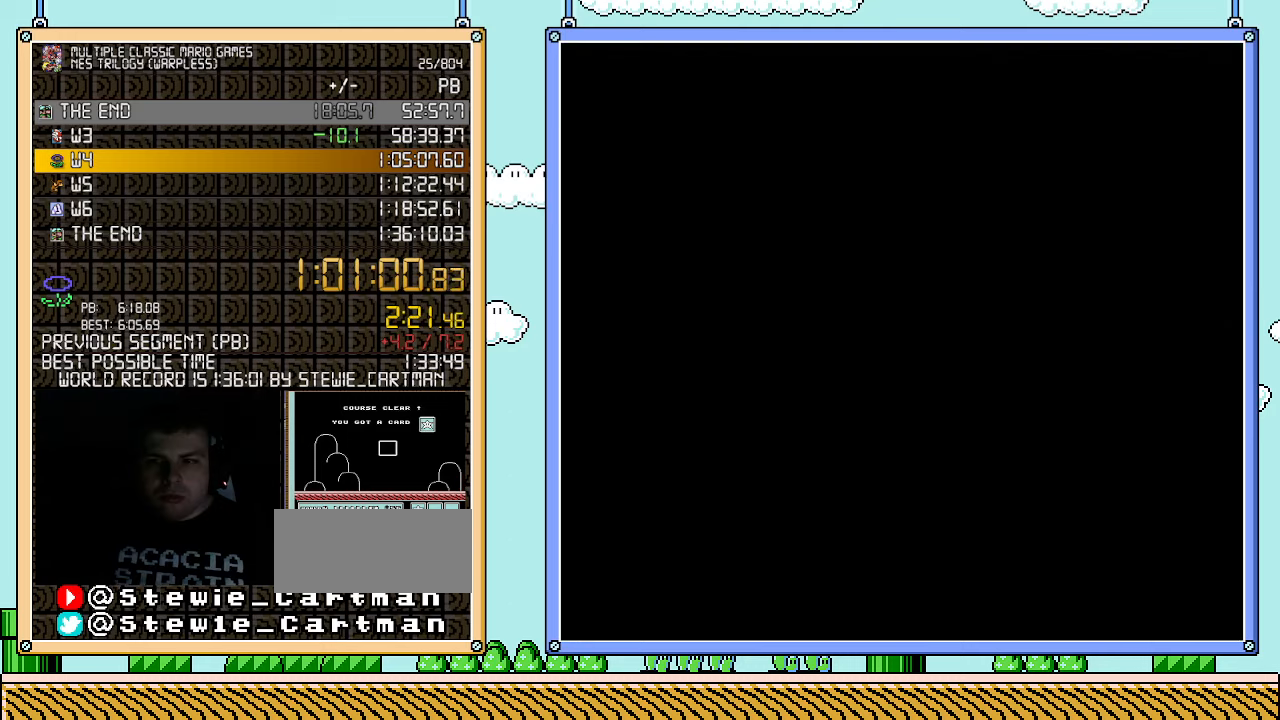
{"buttons": [], "events": [[217, "B", "down"], [250, "B", "up"]]}
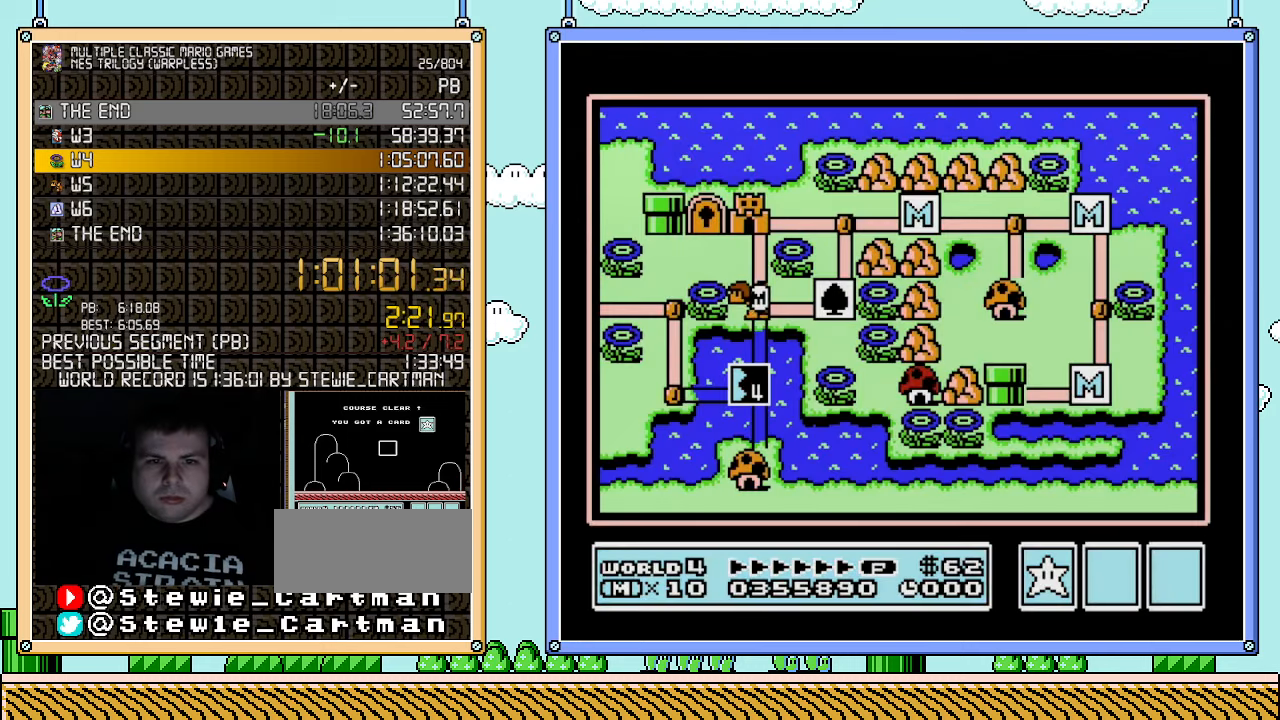
{"buttons": [], "events": []}
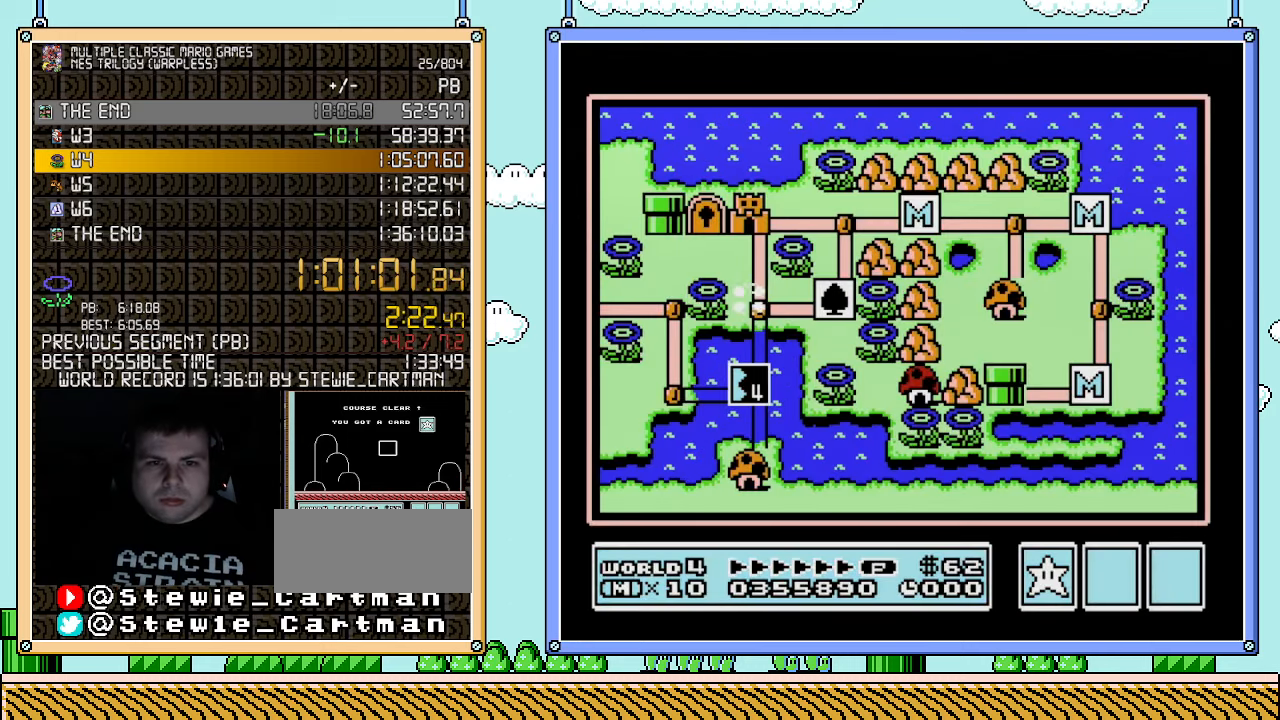
{"buttons": ["DPAD_DOWN"], "events": [[400, "DPAD_DOWN", "down"]]}
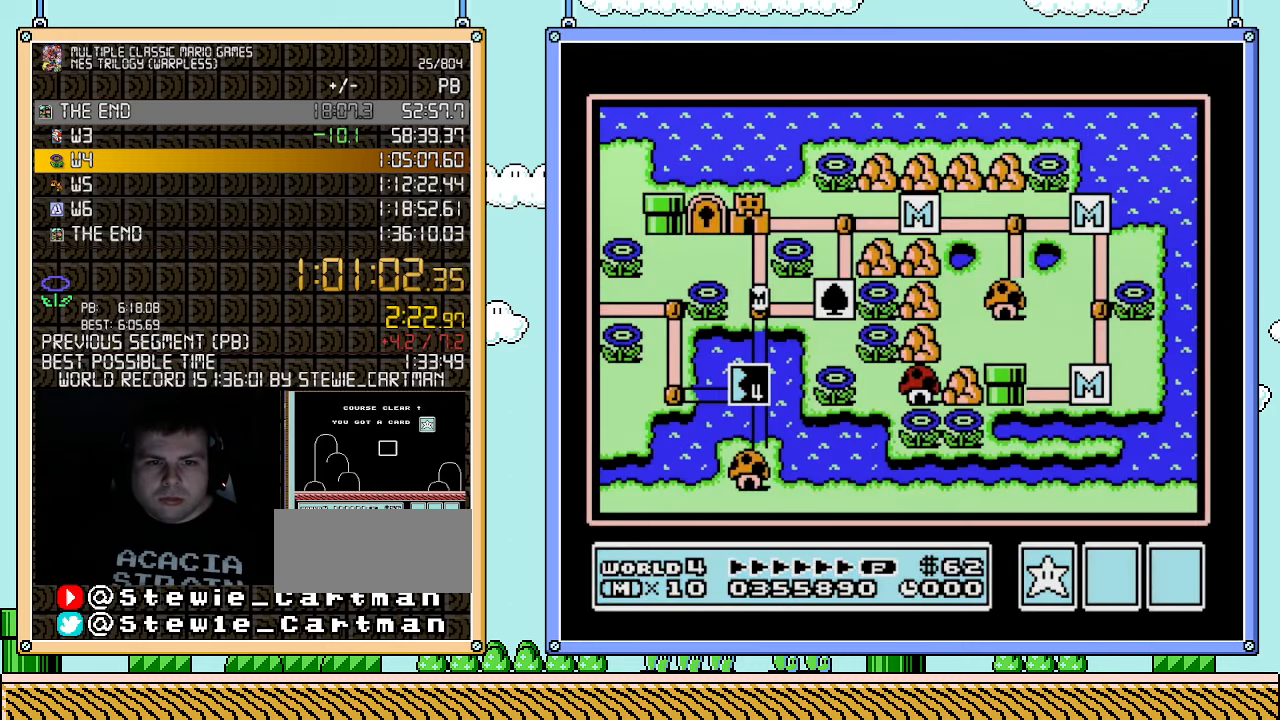
{"buttons": ["DPAD_DOWN"], "events": []}
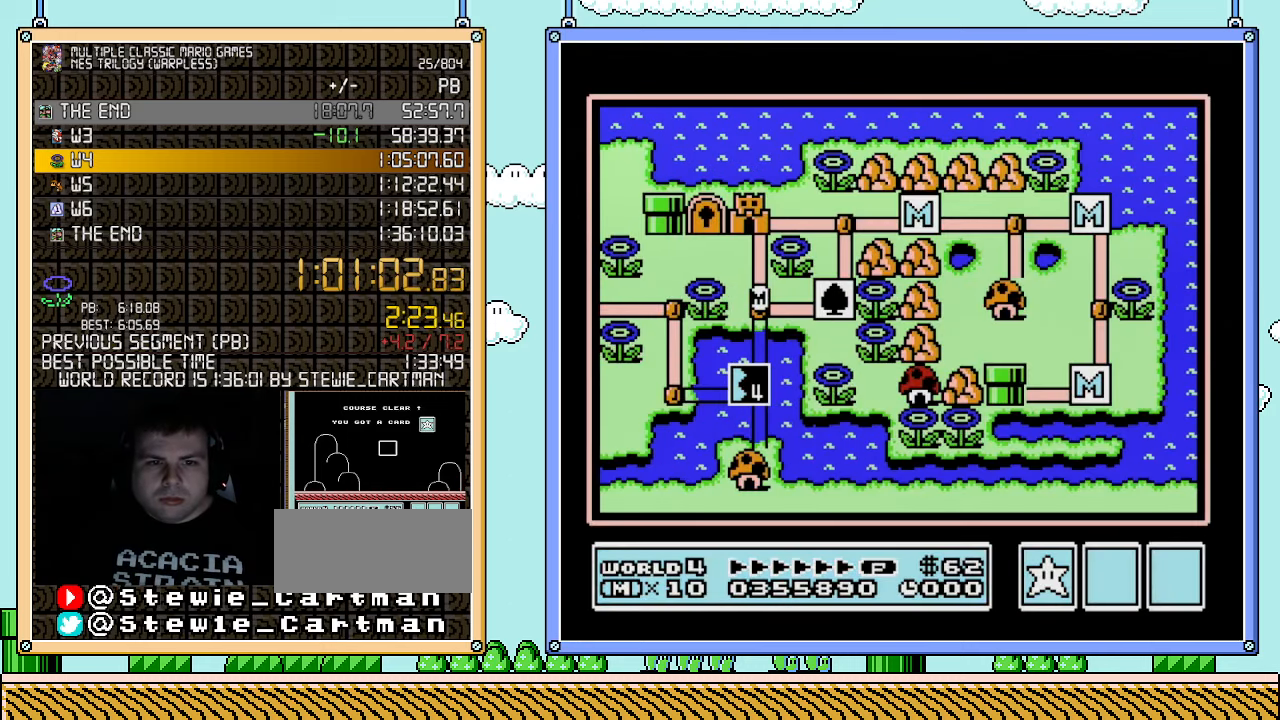
{"buttons": ["DPAD_DOWN"], "events": []}
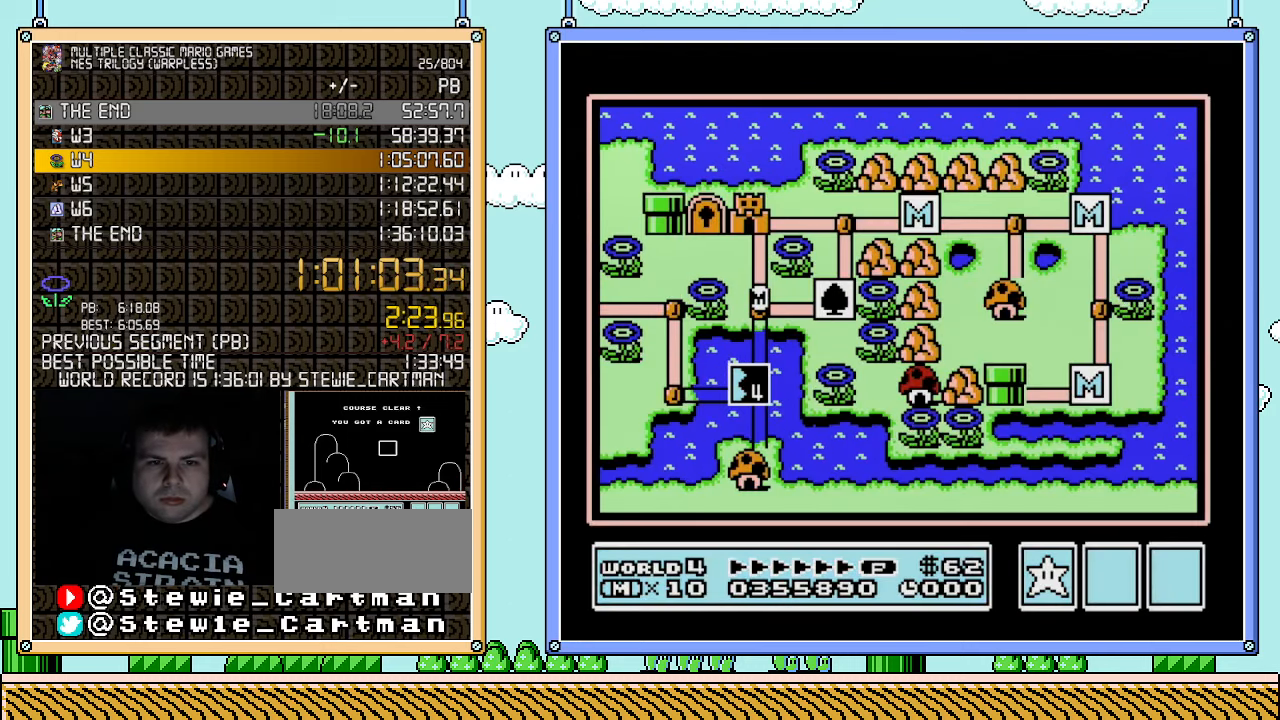
{"buttons": ["DPAD_DOWN"], "events": []}
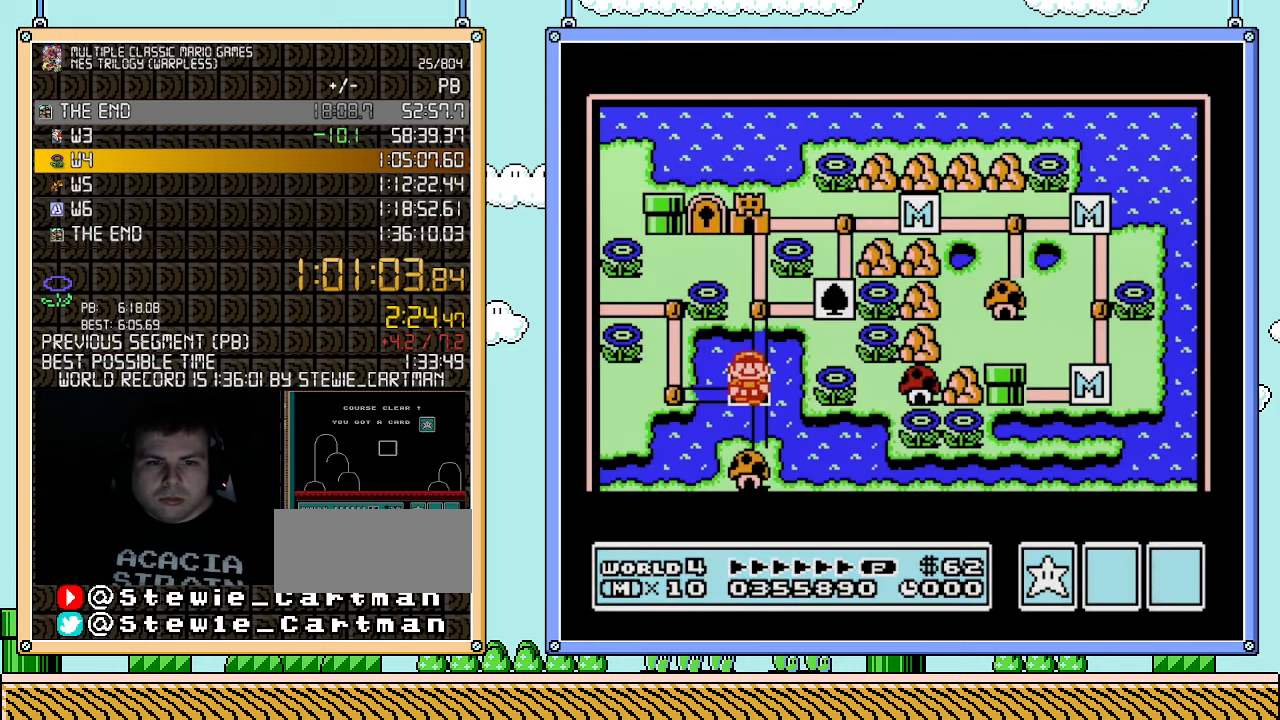
{"buttons": ["DPAD_DOWN"], "events": []}
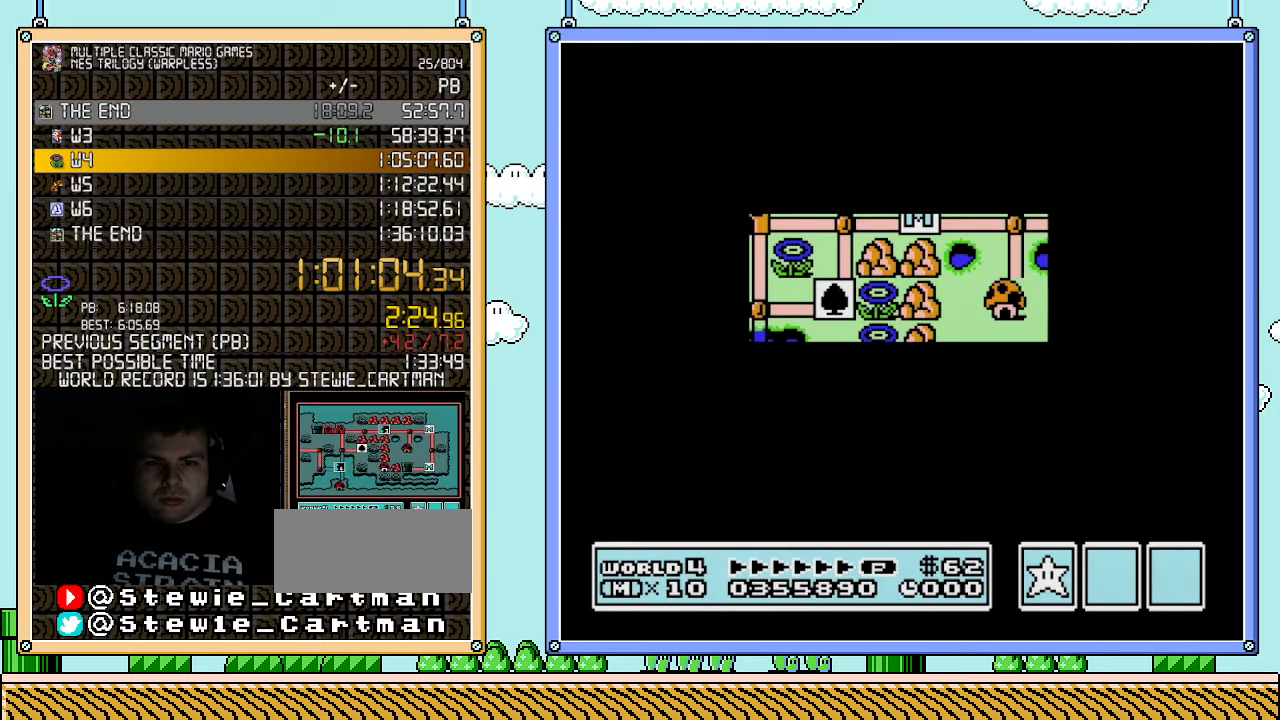
{"buttons": ["DPAD_DOWN"], "events": []}